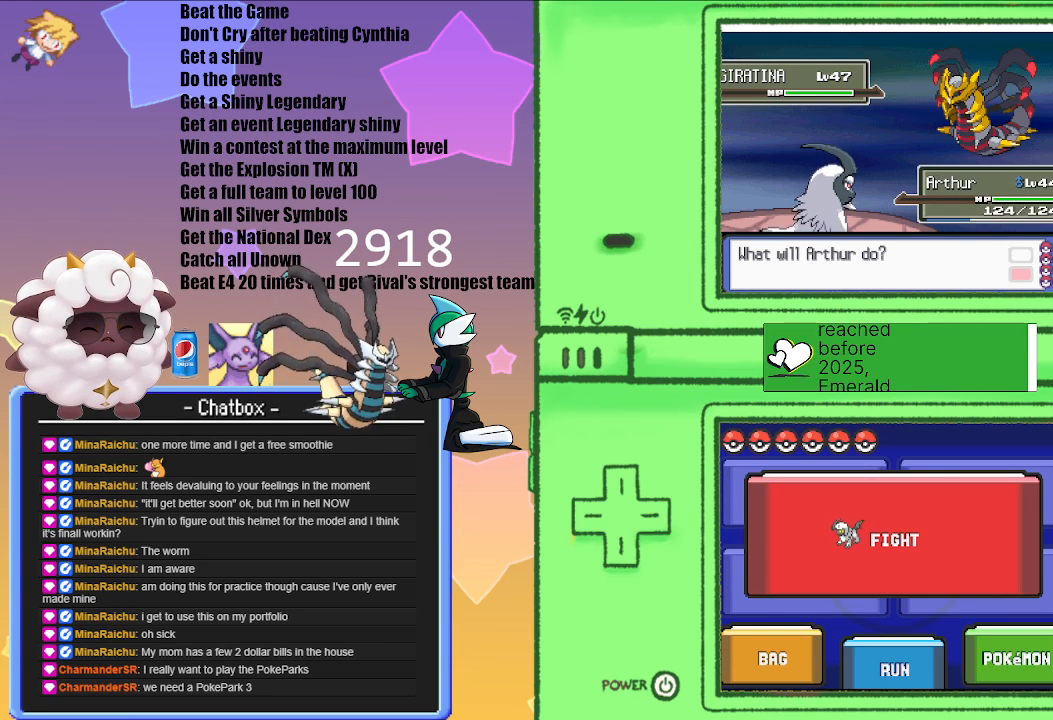
Gameplay with a controller (Nintendo layout); each line is a JSON object with the inputs held at the frame after it. "events" lists button and stick changes between this image and that frame as [ms after this image, input, new state], when the widget could be followed in between. Not read: L2 L3 R3.
{"buttons": [], "left_stick": "right", "right_stick": "center", "events": [[467, "left_stick", "right"]]}
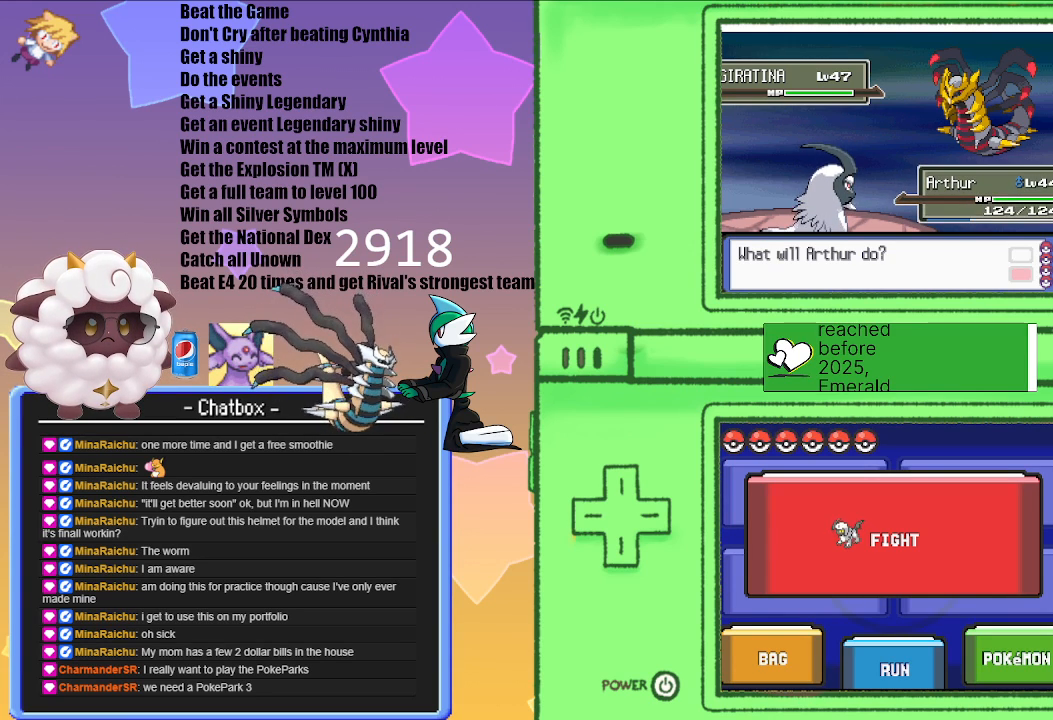
{"buttons": [], "left_stick": "center", "right_stick": "center", "events": [[17, "left_stick", "center"]]}
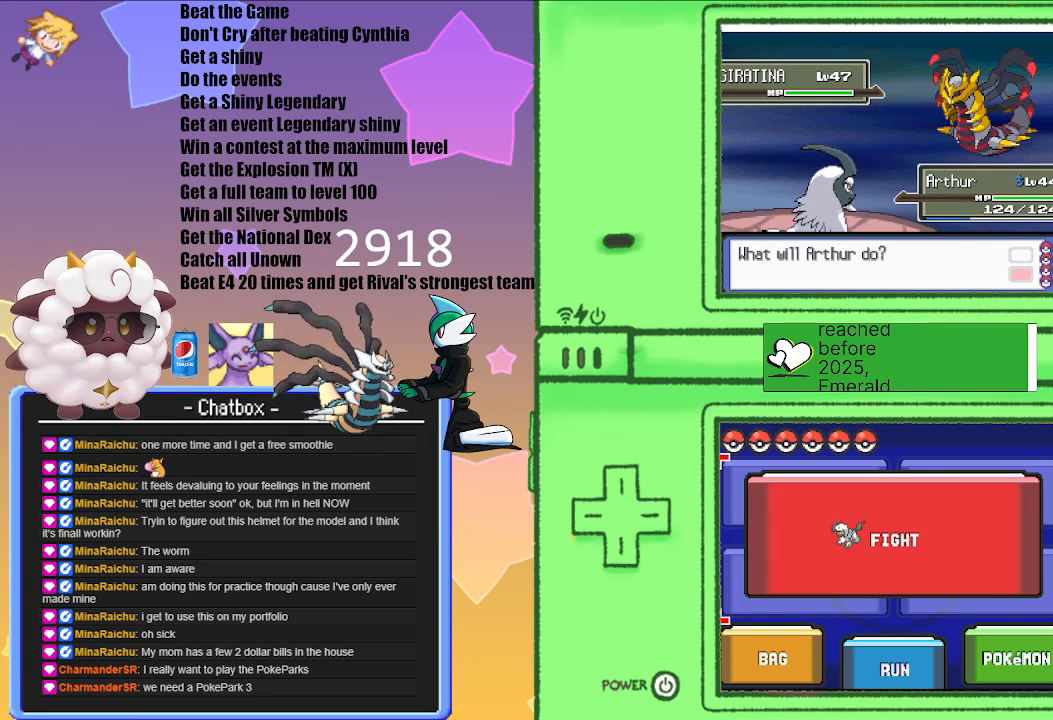
{"buttons": [], "left_stick": "center", "right_stick": "center", "events": []}
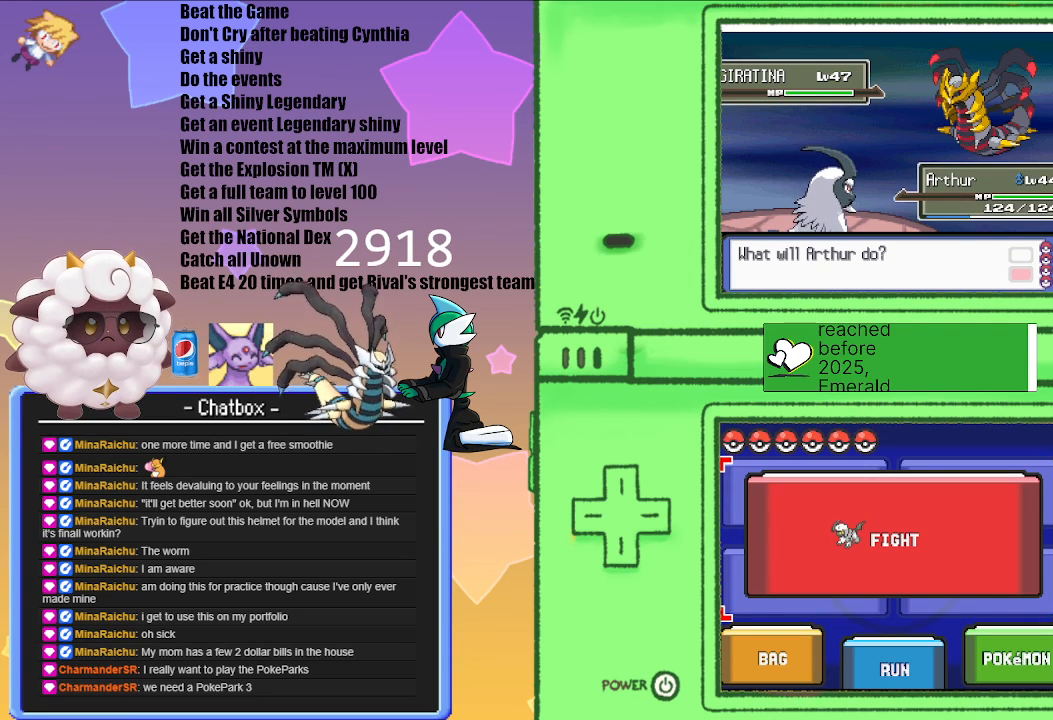
{"buttons": [], "left_stick": "center", "right_stick": "center", "events": []}
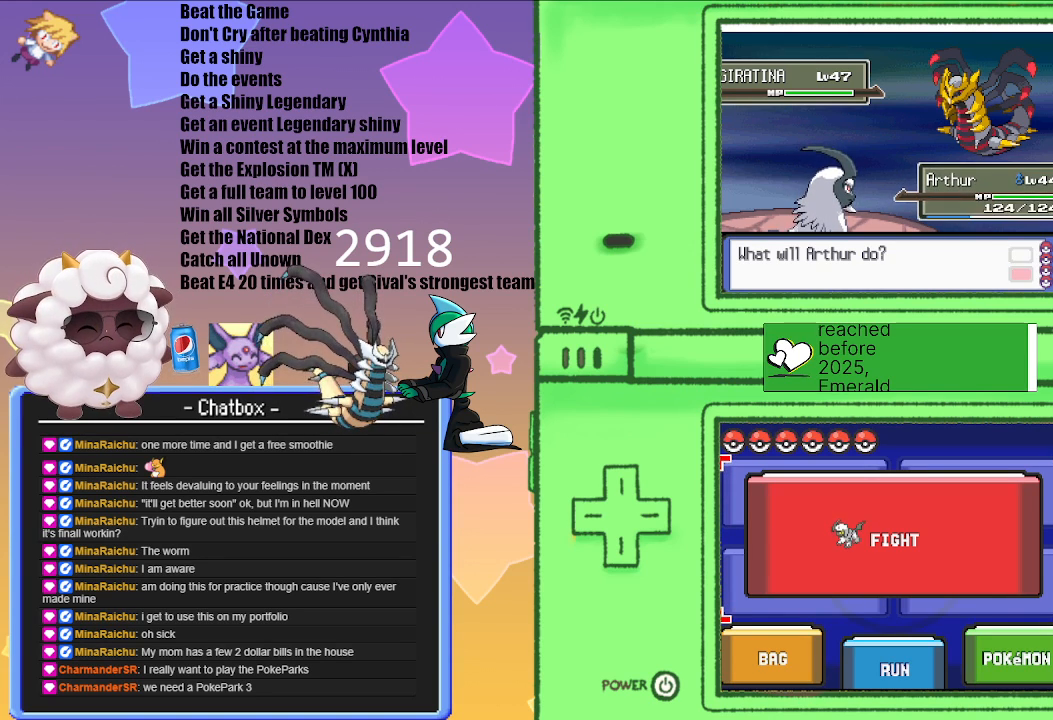
{"buttons": [], "left_stick": "center", "right_stick": "center", "events": []}